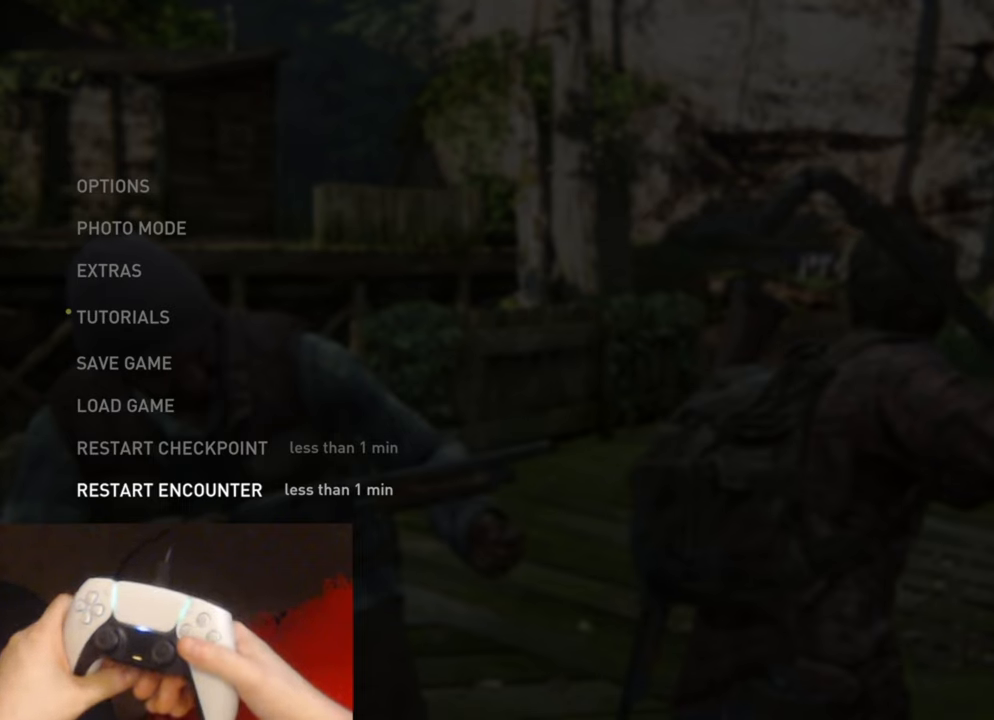
Gameplay with a controller (PlayStation layout); each line is a JSON object with the inputs held at the frame after it. "events" lists button and stick changes between this image and that frame as [ms after this image, input, new state], when the widget could be followed in between.
{"buttons": [], "left_stick": "center", "right_stick": "center", "events": []}
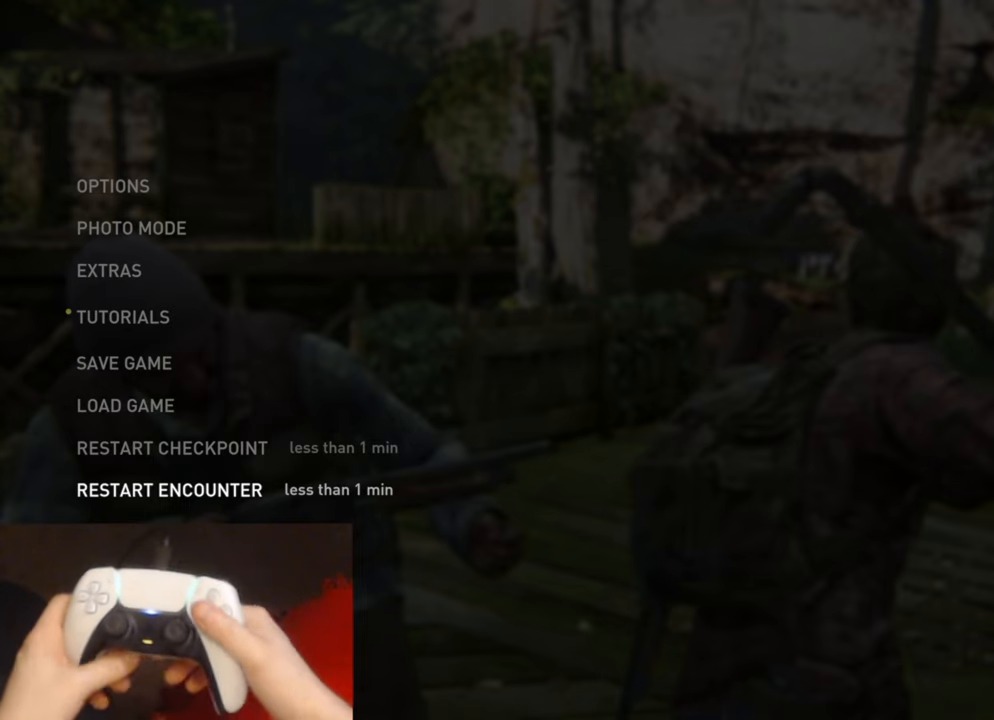
{"buttons": [], "left_stick": "center", "right_stick": "center", "events": []}
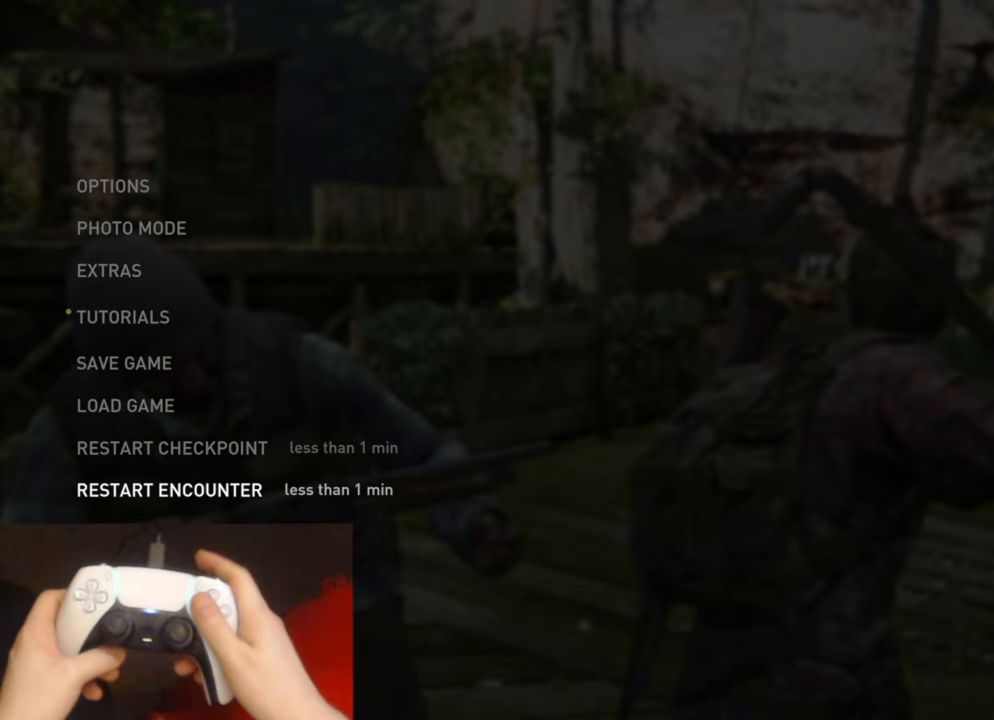
{"buttons": [], "left_stick": "center", "right_stick": "center", "events": []}
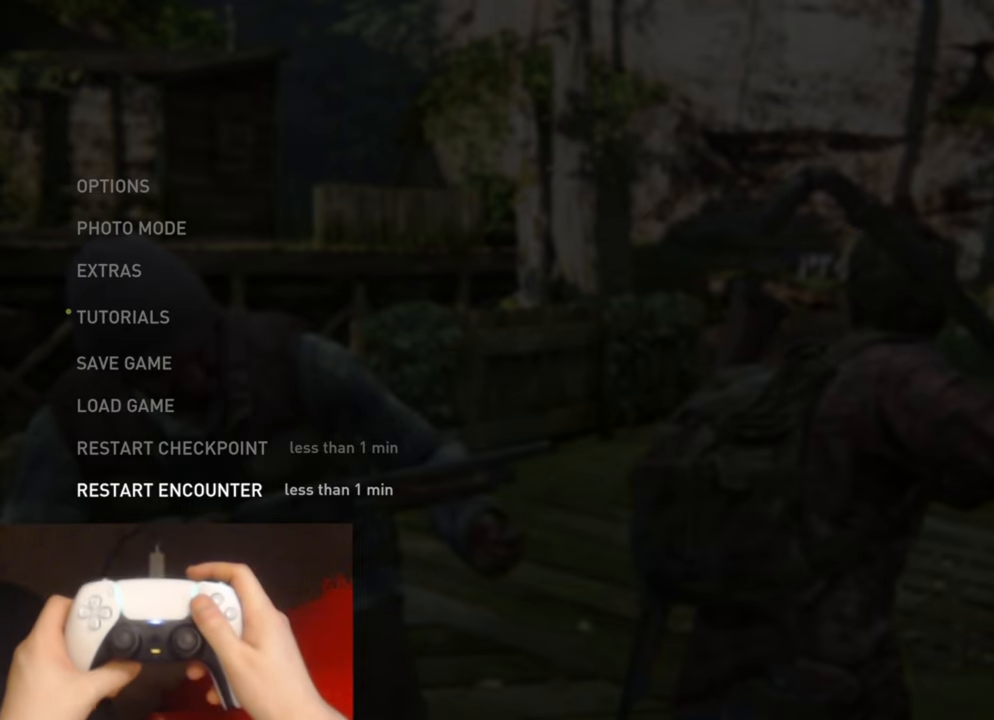
{"buttons": [], "left_stick": "center", "right_stick": "center", "events": []}
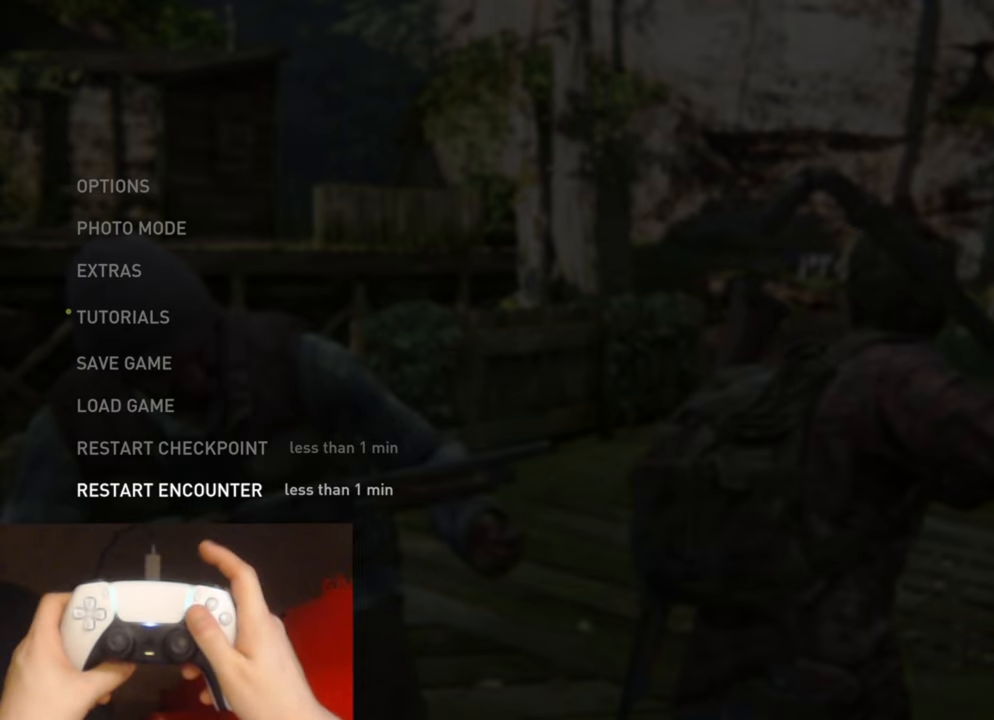
{"buttons": [], "left_stick": "center", "right_stick": "center", "events": []}
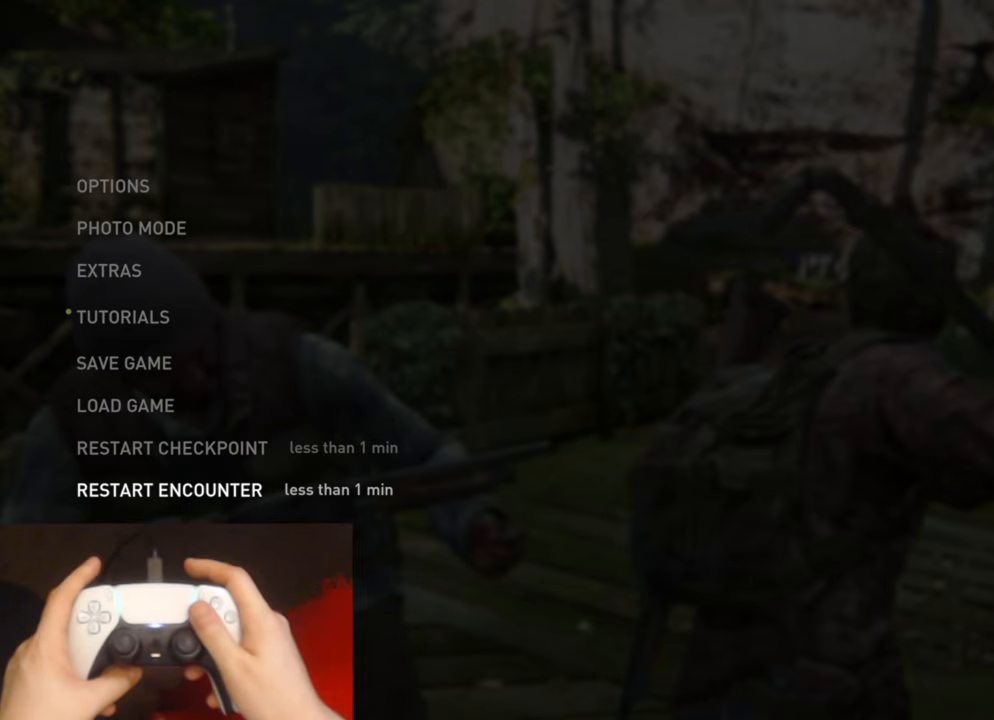
{"buttons": [], "left_stick": "center", "right_stick": "center", "events": []}
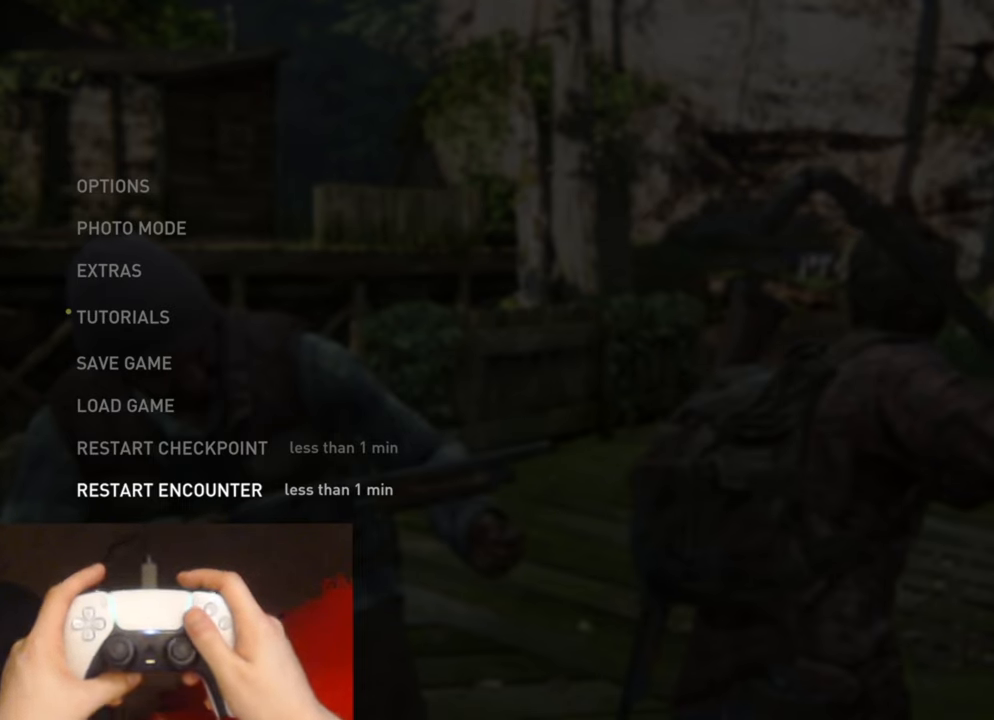
{"buttons": [], "left_stick": "center", "right_stick": "center", "events": []}
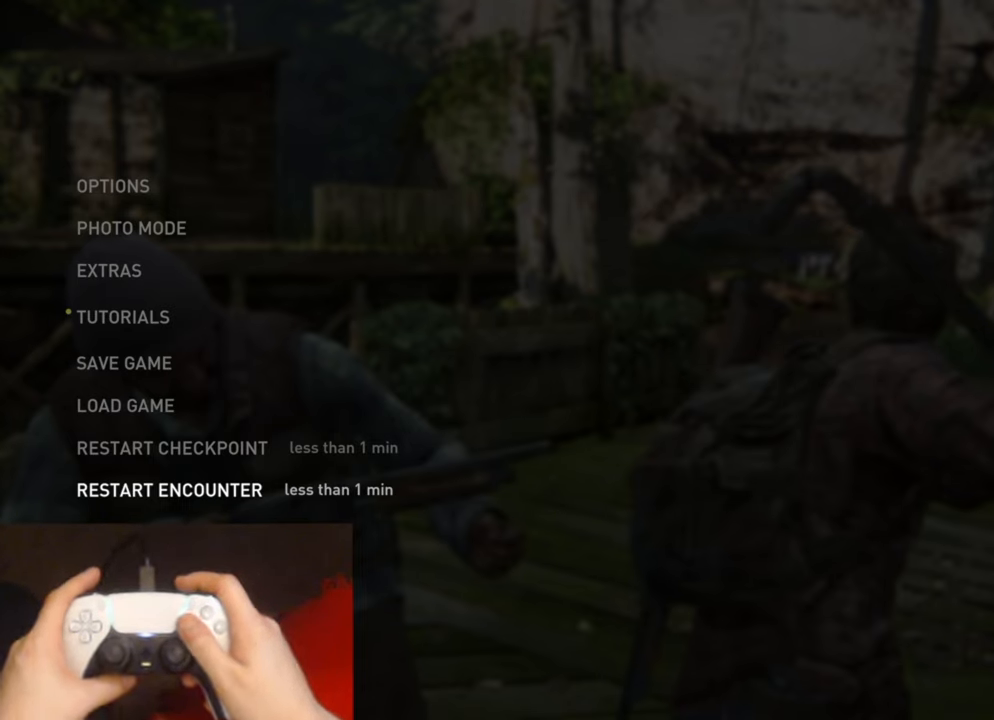
{"buttons": [], "left_stick": "center", "right_stick": "center", "events": []}
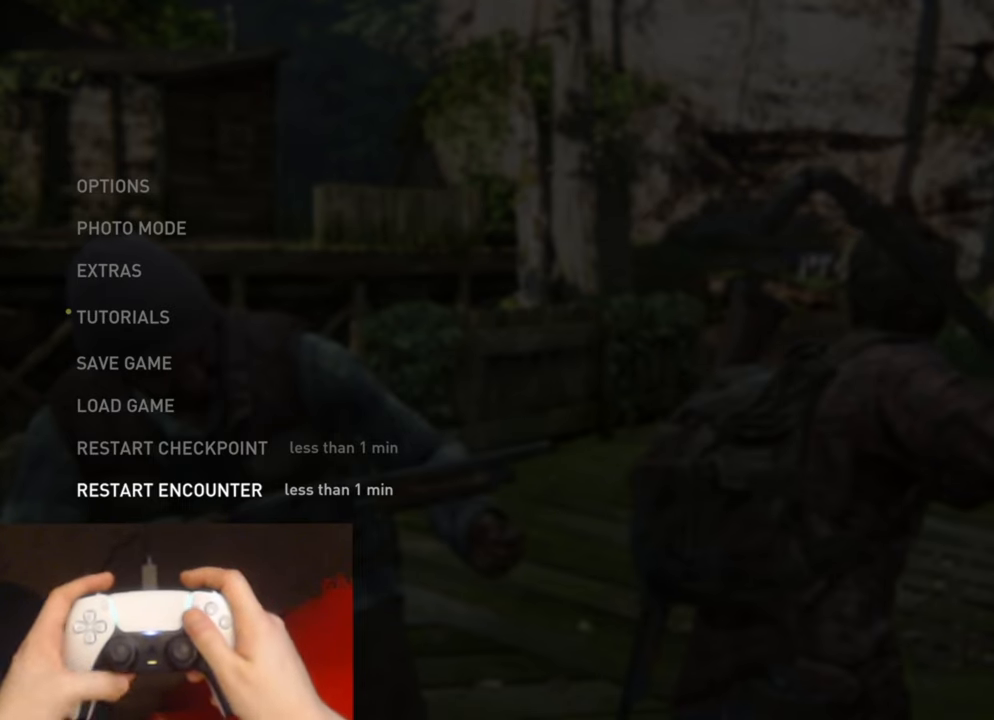
{"buttons": [], "left_stick": "center", "right_stick": "center", "events": [[33, "CROSS", "down"], [200, "CROSS", "up"]]}
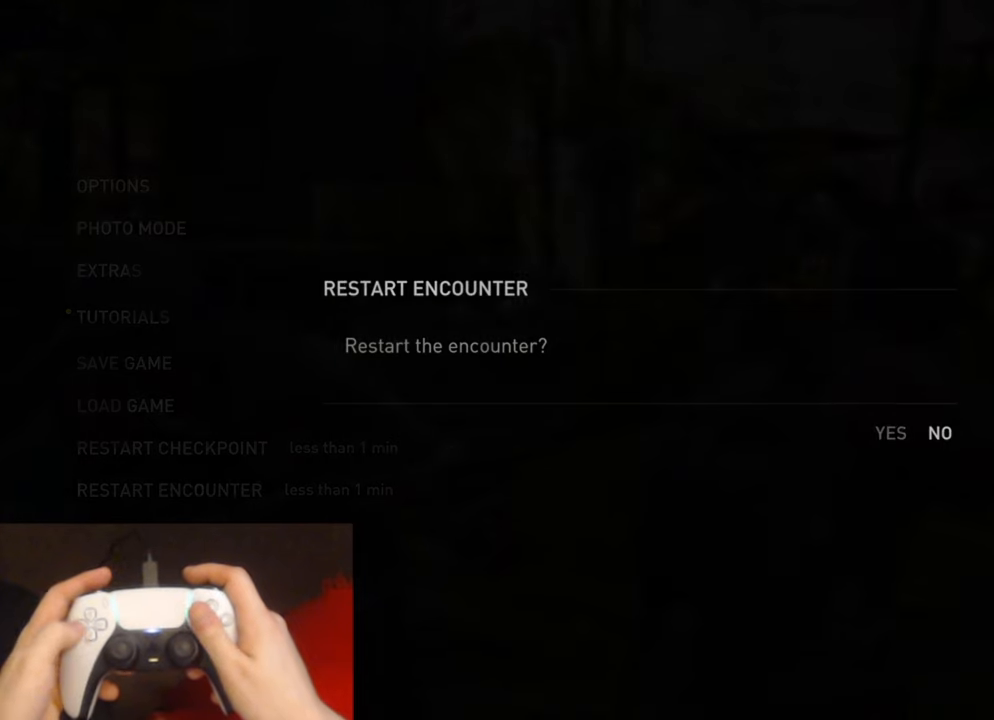
{"buttons": [], "left_stick": "center", "right_stick": "center", "events": [[17, "DPAD_LEFT", "down"], [134, "CROSS", "down"], [167, "DPAD_LEFT", "up"], [300, "CROSS", "up"]]}
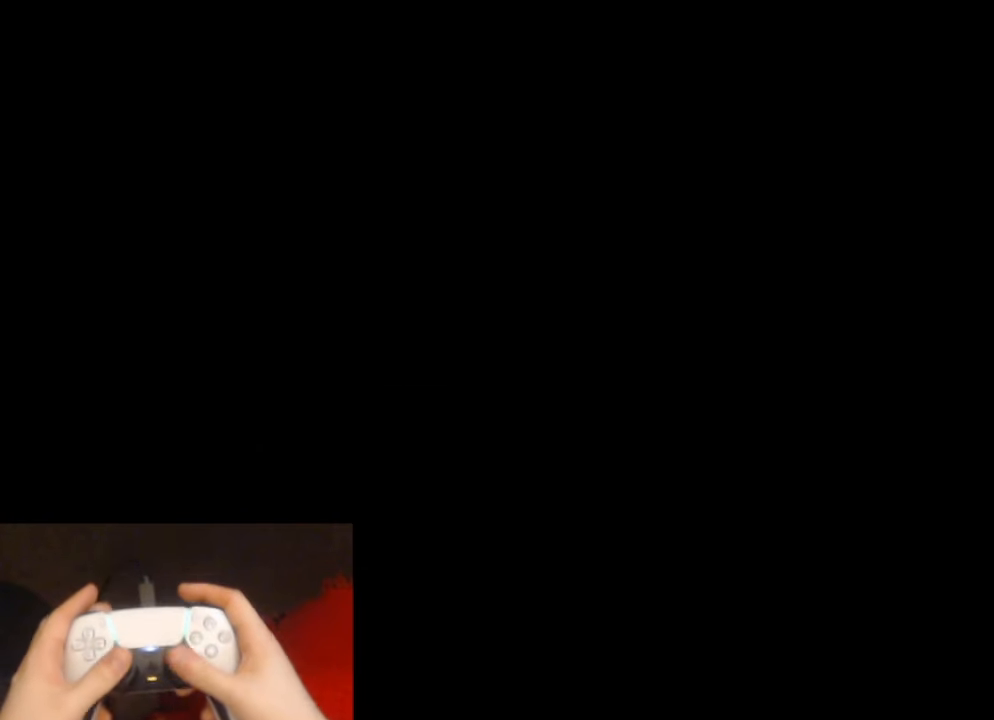
{"buttons": [], "left_stick": "center", "right_stick": "center", "events": []}
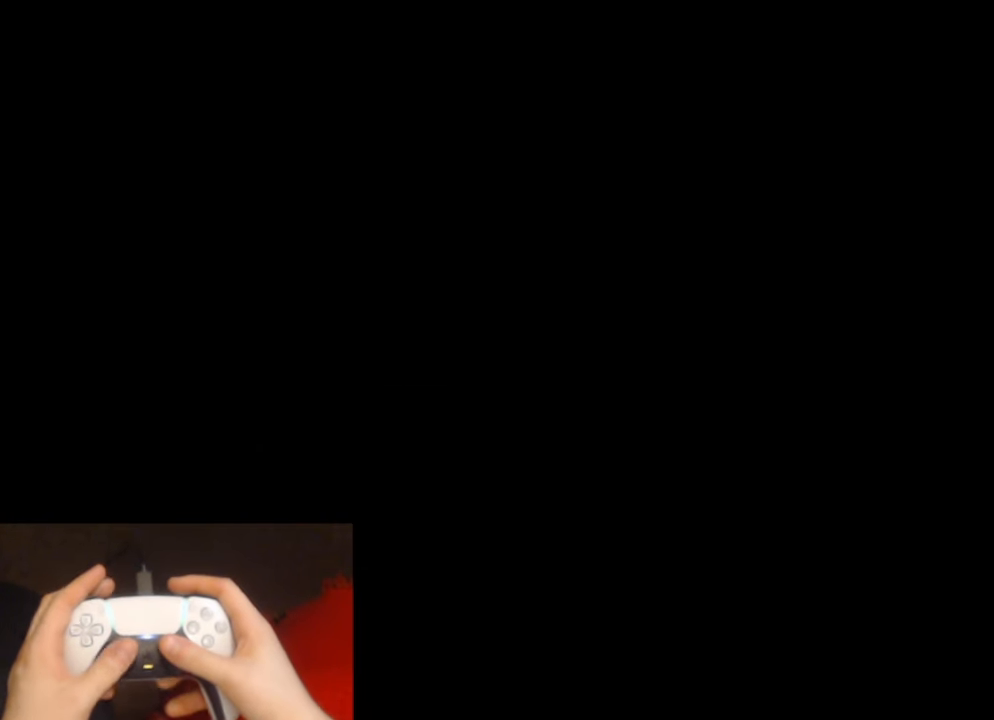
{"buttons": [], "left_stick": "right", "right_stick": "center", "events": [[17, "left_stick", "right"]]}
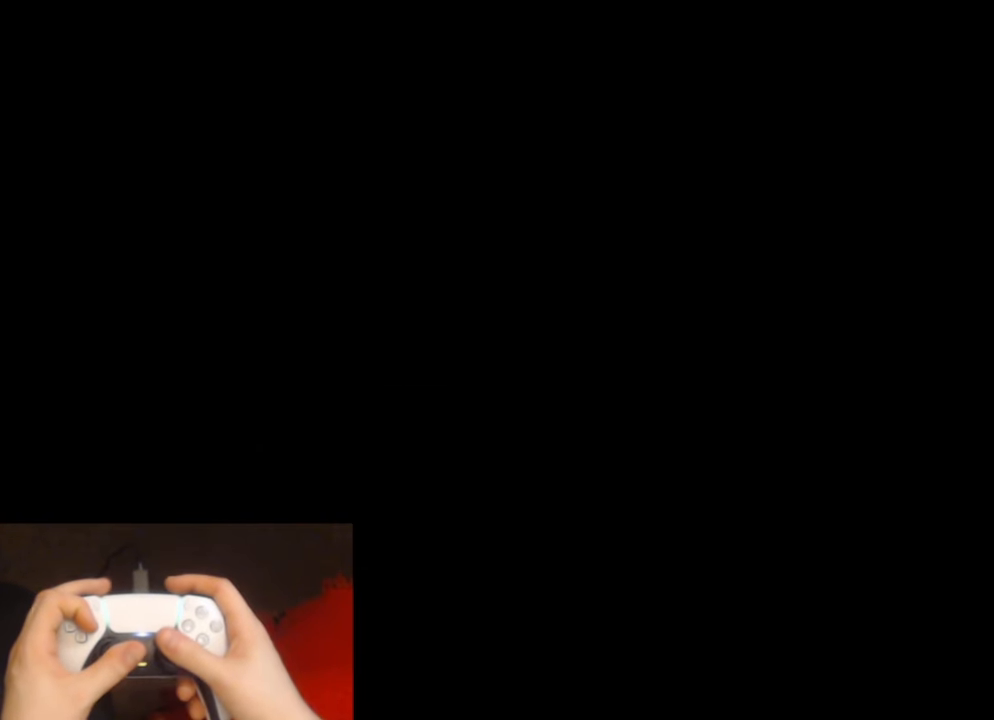
{"buttons": ["L1"], "left_stick": "right", "right_stick": "center", "events": [[50, "DPAD_RIGHT", "down"], [134, "DPAD_RIGHT", "up"], [200, "right_stick", "up"], [367, "L1", "down"], [400, "right_stick", "center"]]}
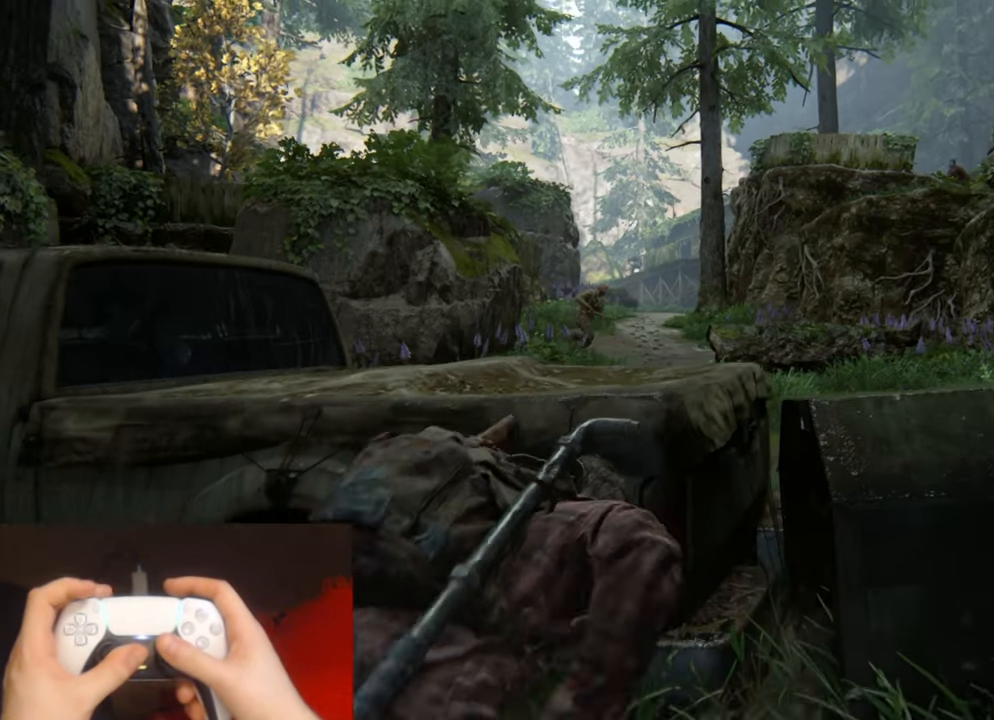
{"buttons": ["L1"], "left_stick": "right", "right_stick": "center", "events": [[384, "R1", "down"], [467, "R1", "up"]]}
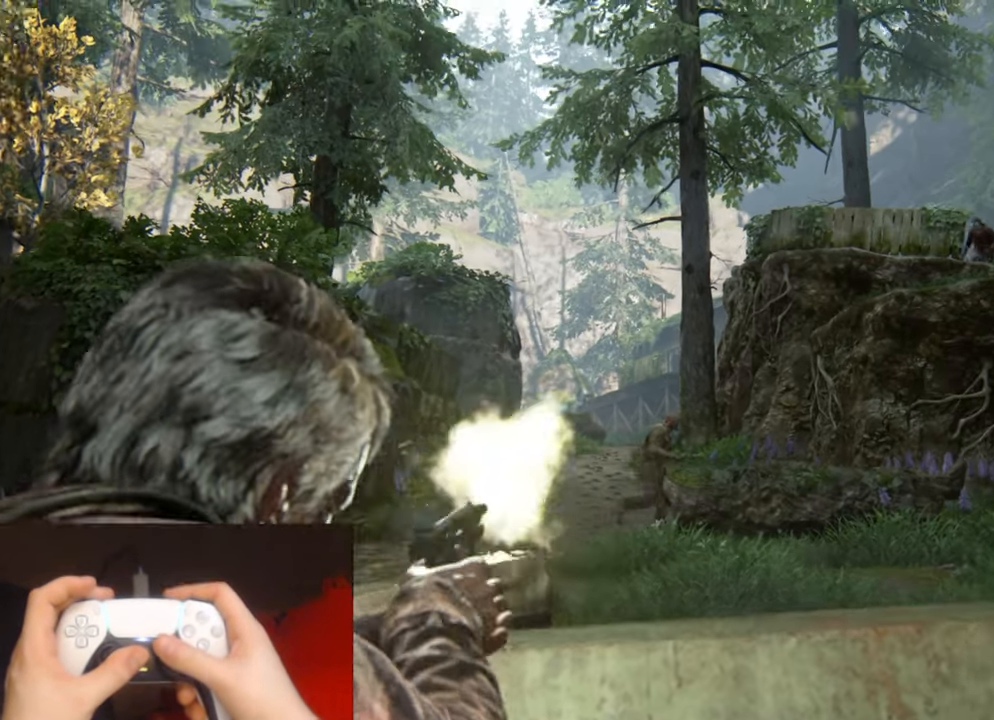
{"buttons": ["L1"], "left_stick": "right", "right_stick": "center", "events": [[17, "right_stick", "right"], [167, "right_stick", "center"]]}
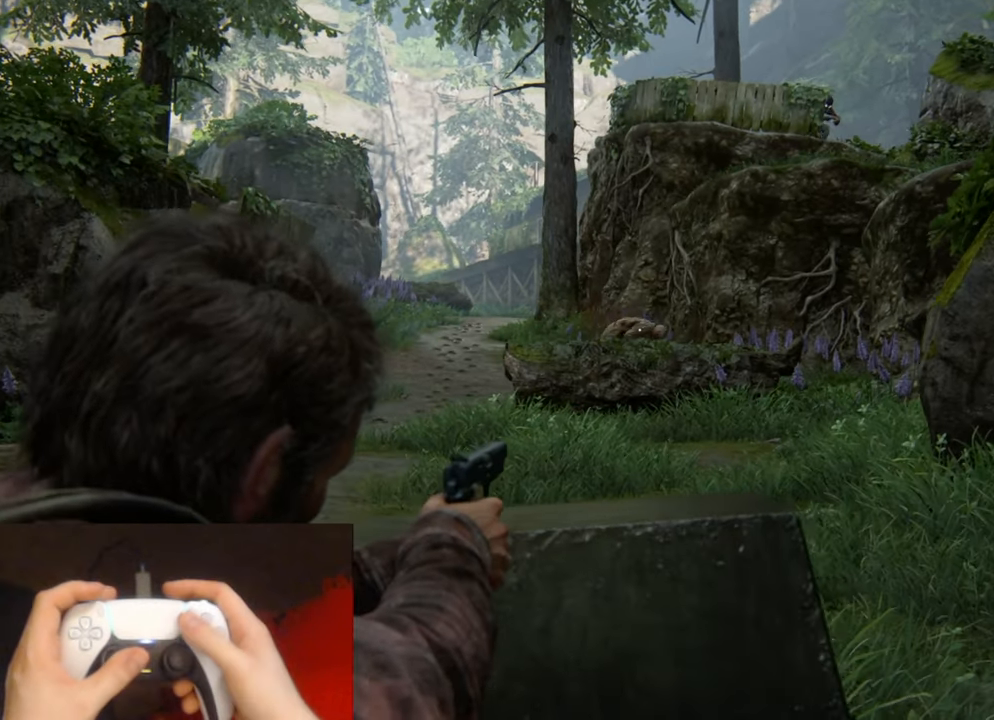
{"buttons": ["L1", "R1"], "left_stick": "center", "right_stick": "right", "events": [[334, "right_stick", "right"], [434, "R1", "down"], [484, "left_stick", "center"]]}
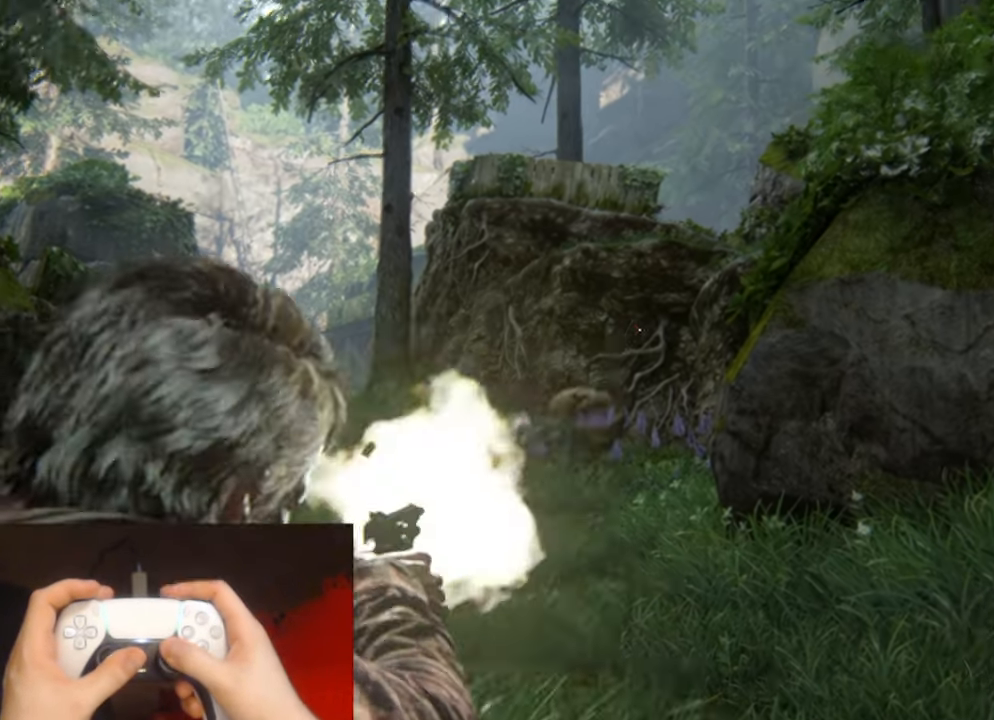
{"buttons": ["L1"], "left_stick": "center", "right_stick": "center", "events": [[34, "R1", "up"], [50, "right_stick", "center"], [184, "right_stick", "up"], [367, "left_stick", "left"], [450, "left_stick", "center"], [484, "right_stick", "center"]]}
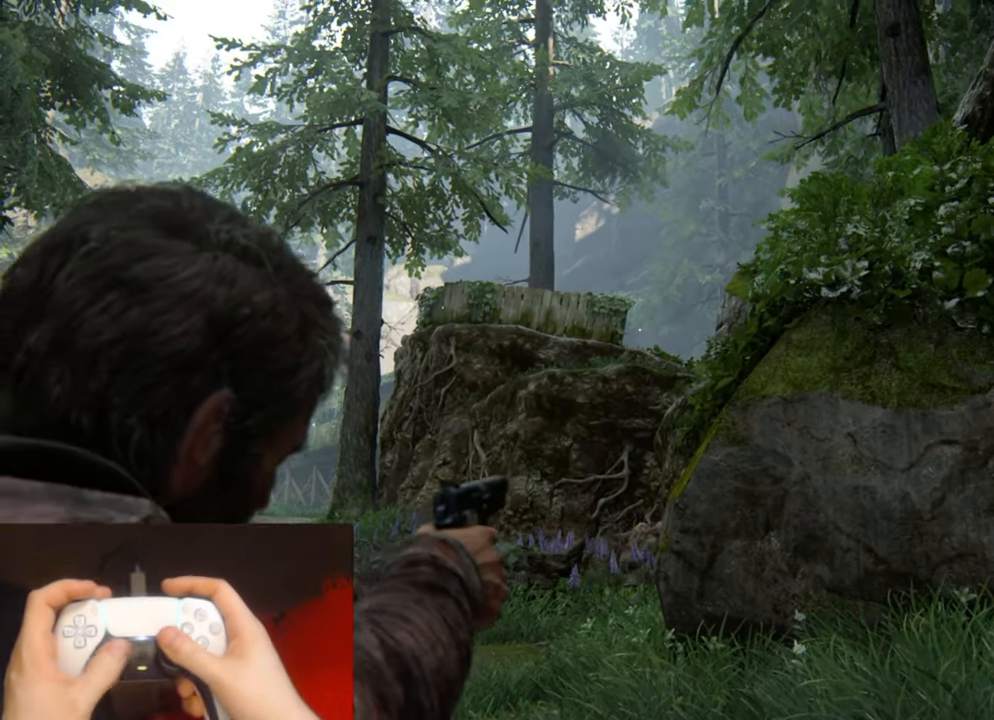
{"buttons": ["L1"], "left_stick": "center", "right_stick": "center", "events": [[200, "right_stick", "up"], [317, "right_stick", "center"]]}
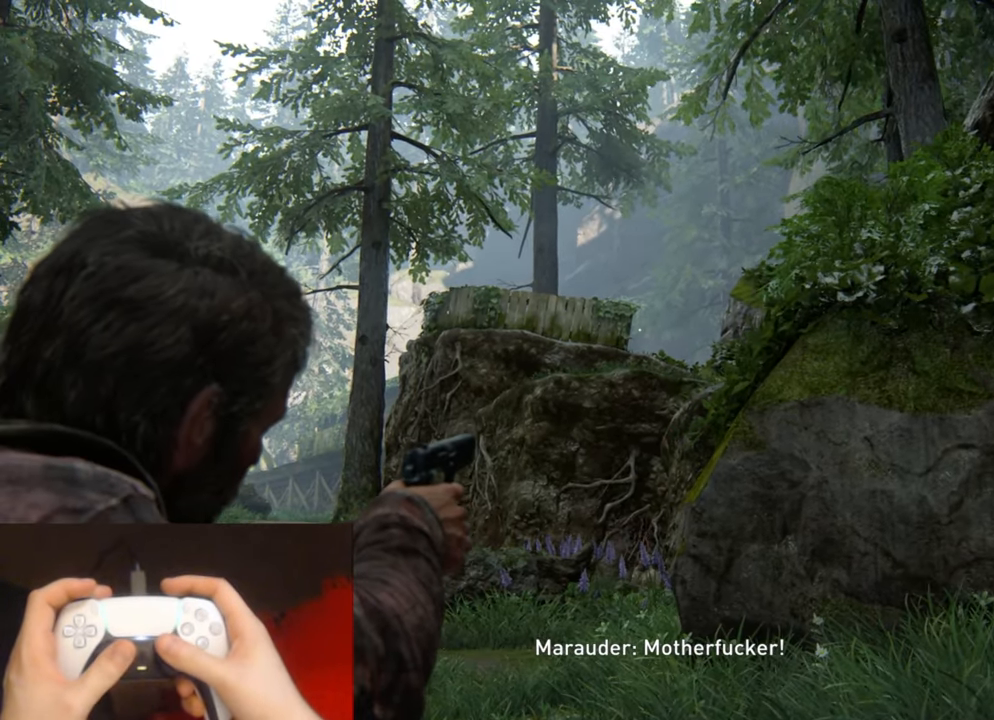
{"buttons": ["L1"], "left_stick": "center", "right_stick": "center", "events": []}
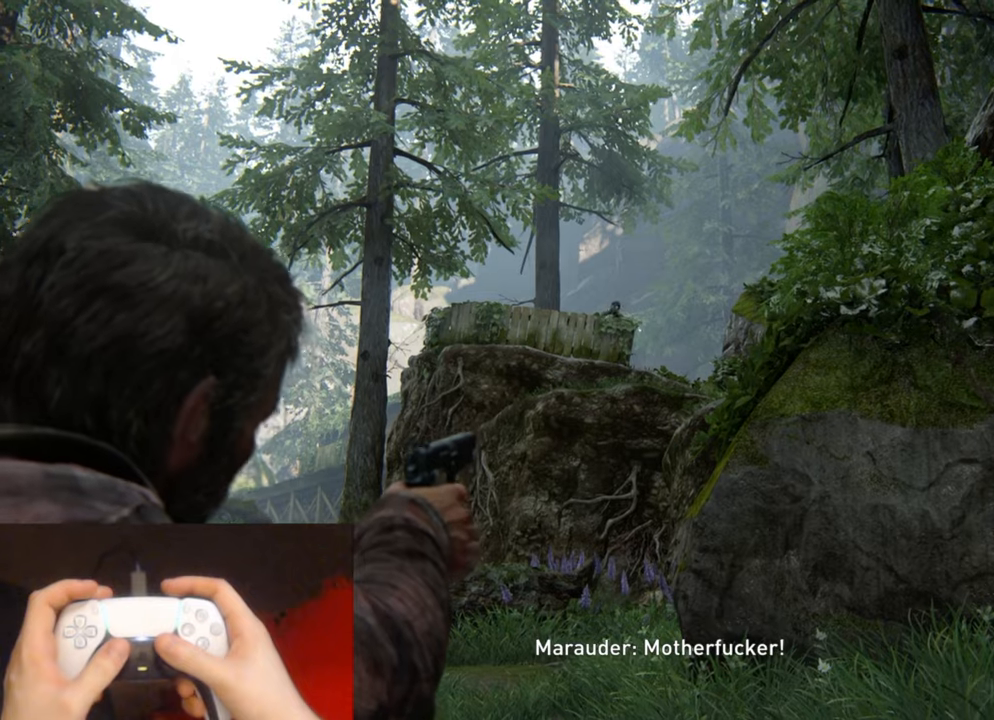
{"buttons": ["L1"], "left_stick": "center", "right_stick": "up-left", "events": [[83, "right_stick", "up-left"]]}
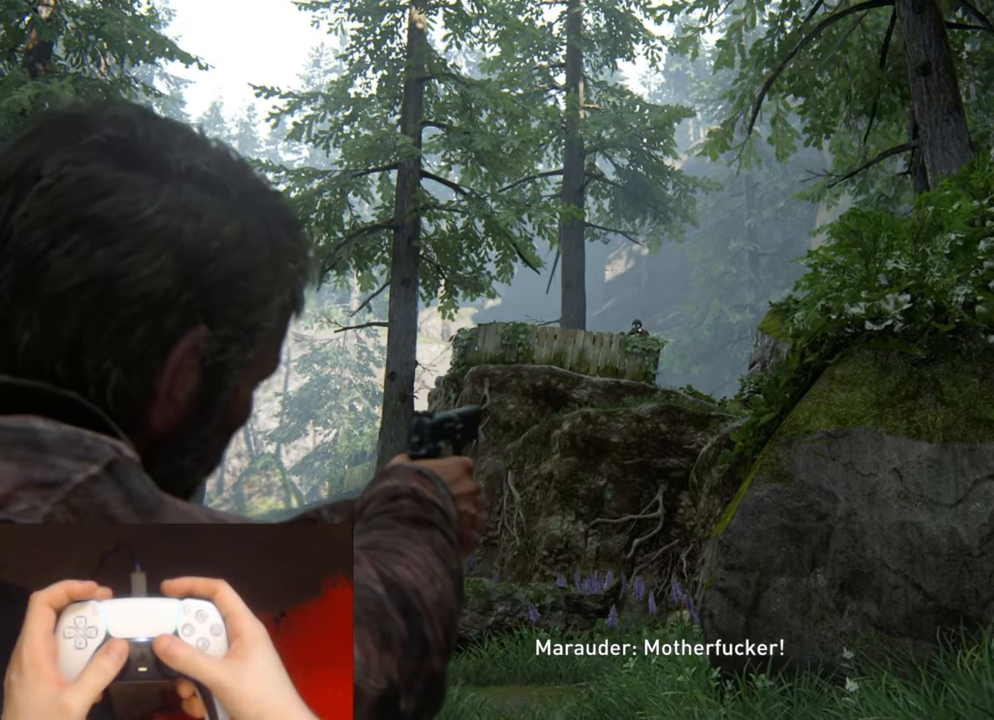
{"buttons": ["DPAD_RIGHT"], "left_stick": "center", "right_stick": "center", "events": [[216, "R1", "down"], [283, "L1", "up"], [283, "right_stick", "center"], [333, "R1", "up"], [450, "DPAD_RIGHT", "down"]]}
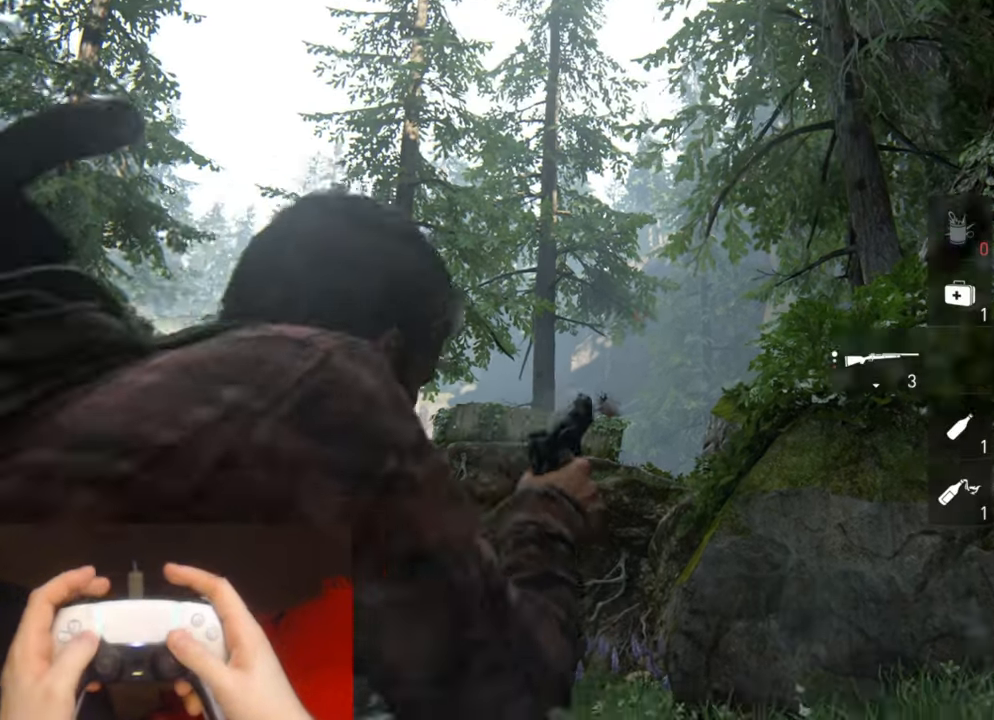
{"buttons": [], "left_stick": "center", "right_stick": "down-left", "events": [[66, "SQUARE", "down"], [83, "DPAD_RIGHT", "up"], [250, "DPAD_DOWN", "down"], [283, "SQUARE", "up"], [383, "DPAD_DOWN", "up"], [433, "right_stick", "down-left"]]}
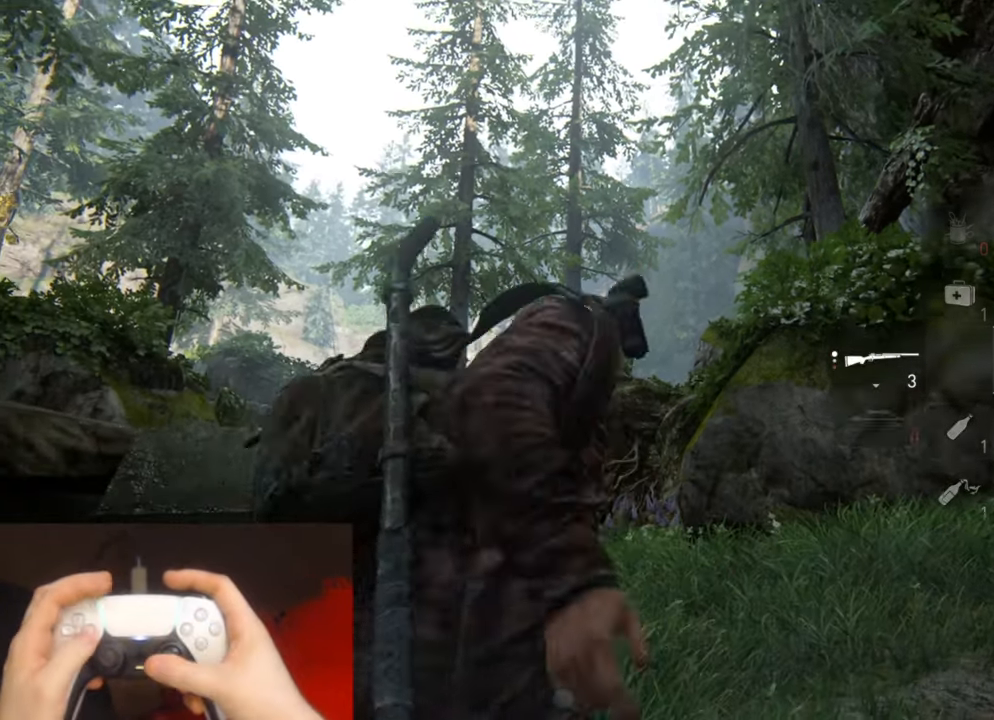
{"buttons": [], "left_stick": "center", "right_stick": "center", "events": [[250, "right_stick", "center"]]}
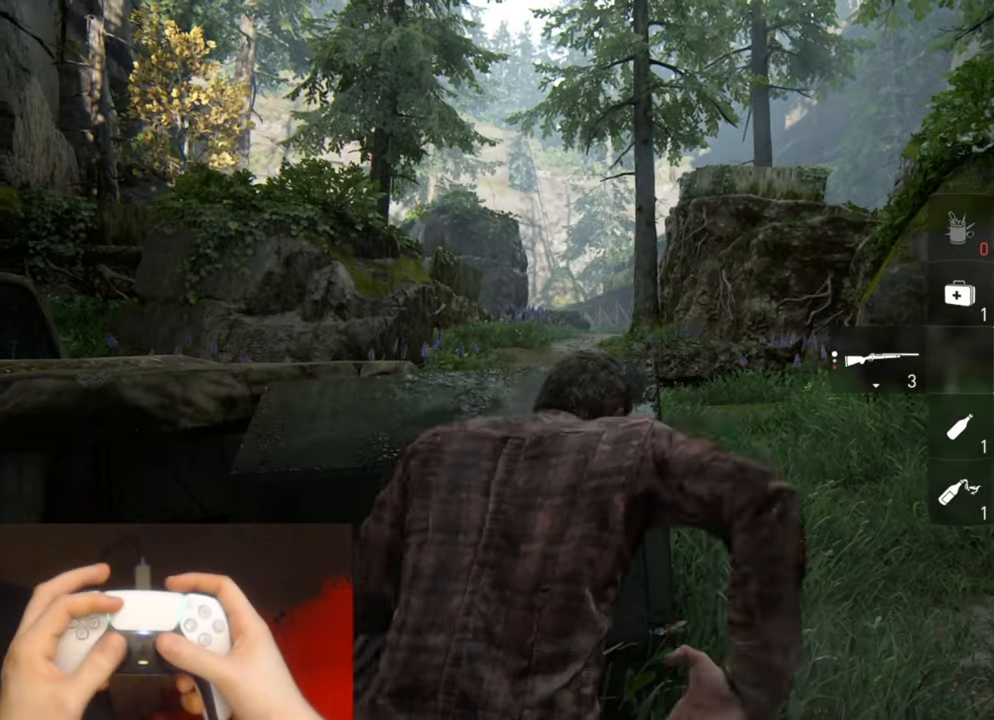
{"buttons": ["L1"], "left_stick": "center", "right_stick": "center", "events": [[350, "L1", "down"], [416, "right_stick", "up-left"], [500, "right_stick", "center"]]}
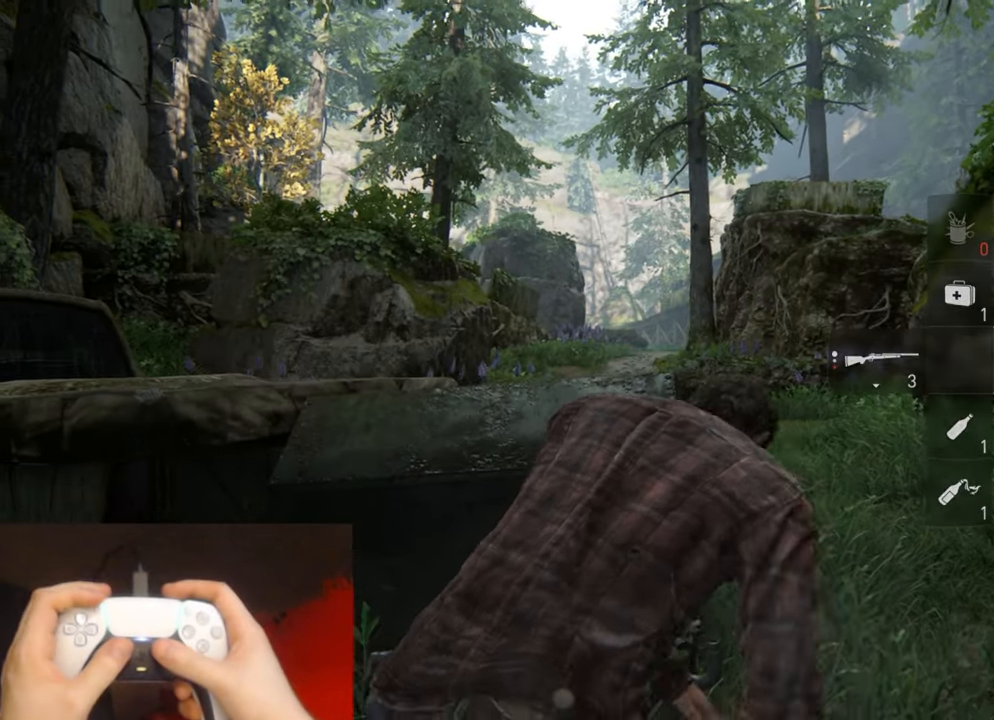
{"buttons": ["L1"], "left_stick": "up", "right_stick": "center", "events": [[383, "left_stick", "up"]]}